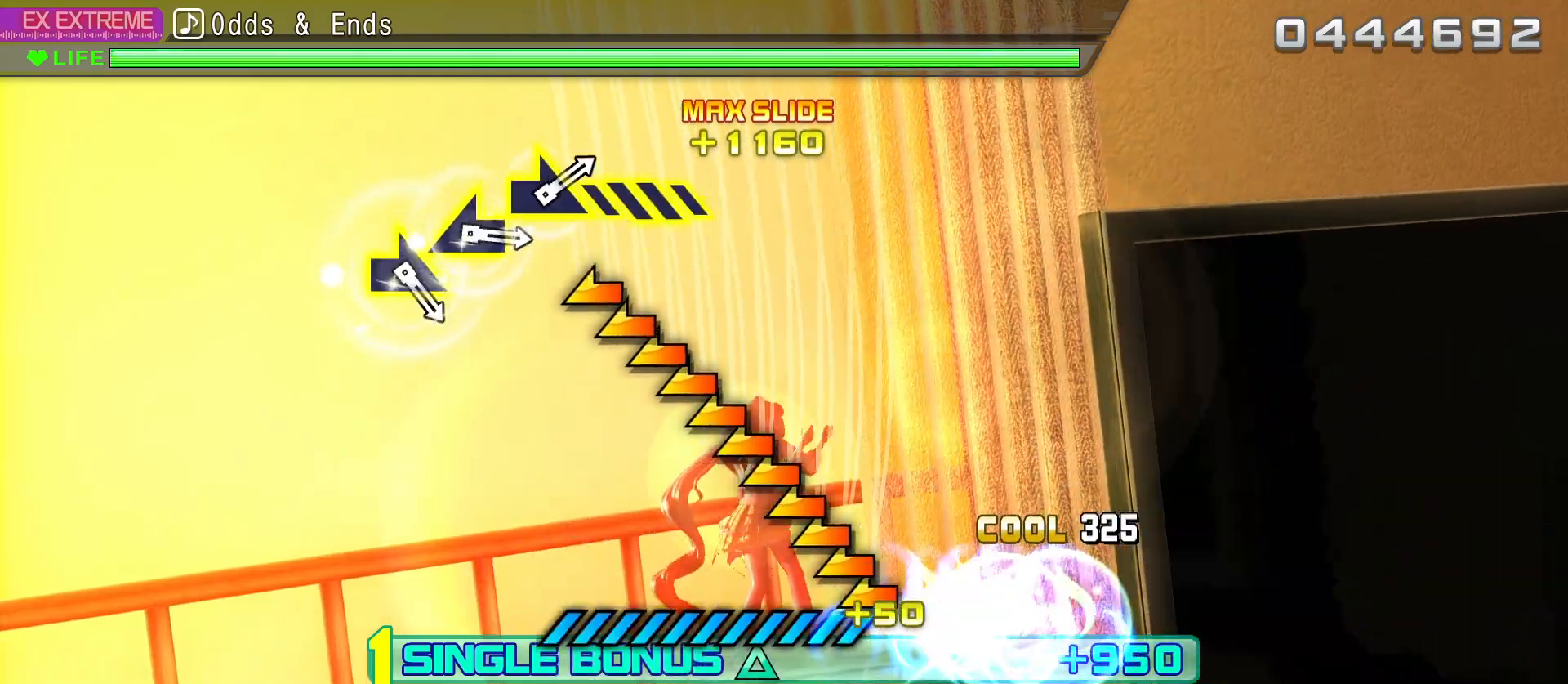
Gameplay with a controller (PlayStation layout); each line is a JSON object with the inputs held at the frame after it. "events" lists button and stick changes between this image and that frame as [ms after this image, input, new state], when the widget could be followed in between.
{"buttons": ["L2"], "left_stick": "center", "right_stick": "center", "events": [[400, "right_stick", "center"]]}
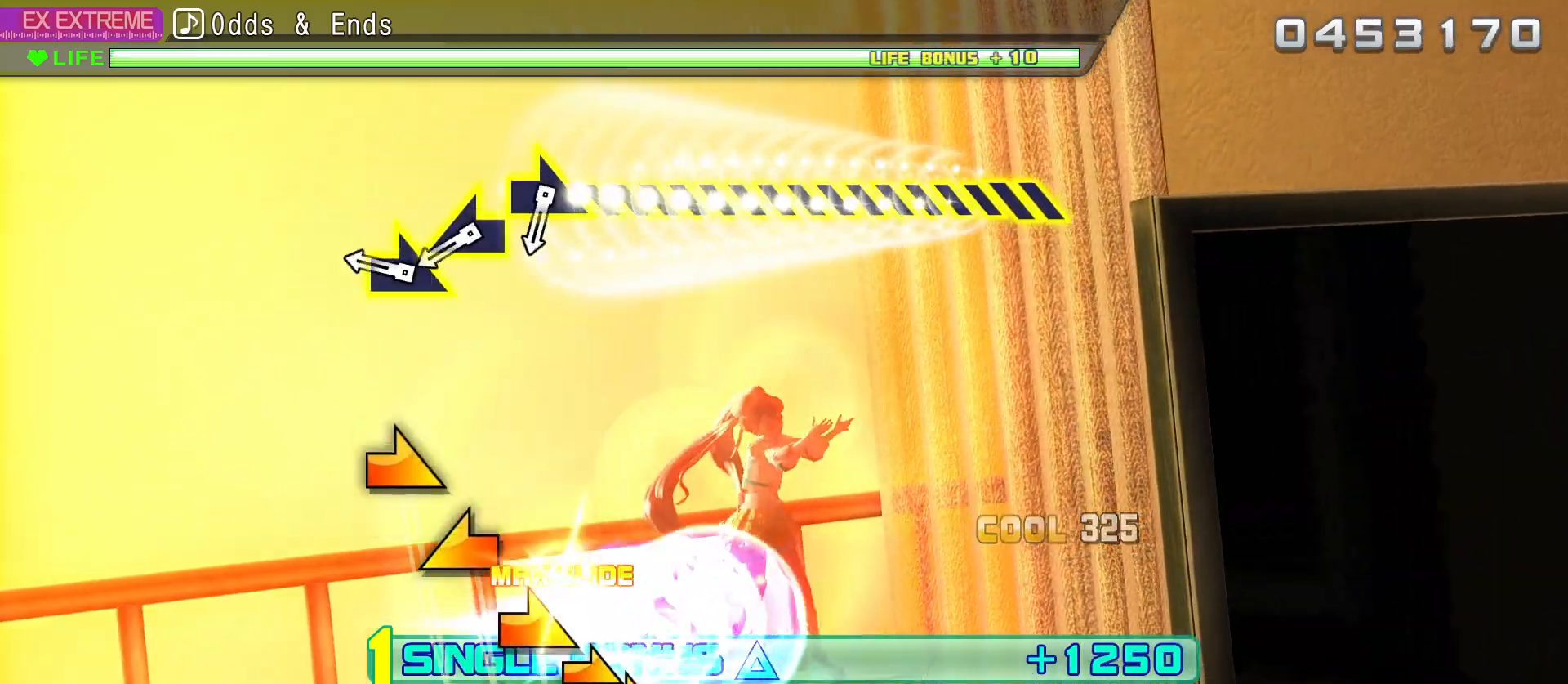
{"buttons": ["L2"], "left_stick": "center", "right_stick": "left", "events": [[250, "right_stick", "right"], [400, "right_stick", "left"]]}
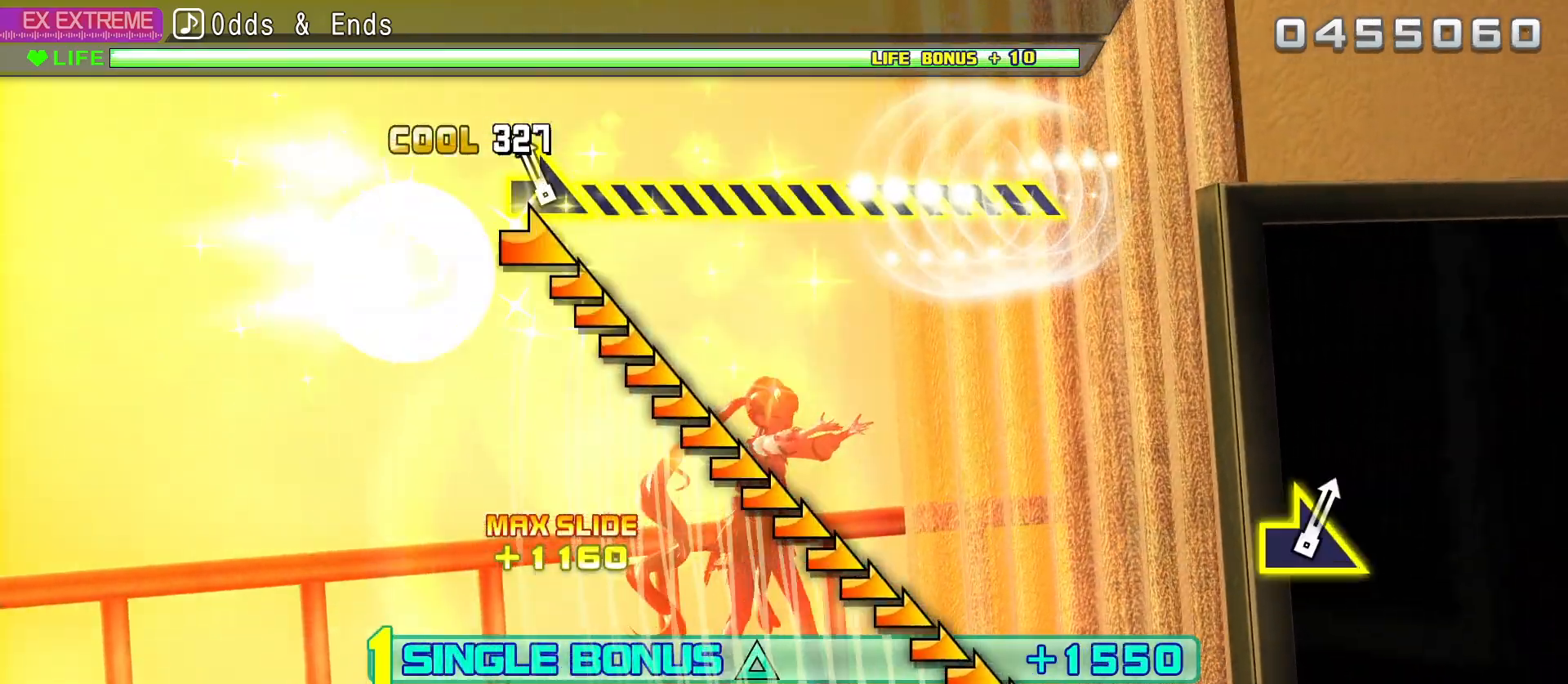
{"buttons": ["L2"], "left_stick": "center", "right_stick": "right", "events": [[67, "right_stick", "right"]]}
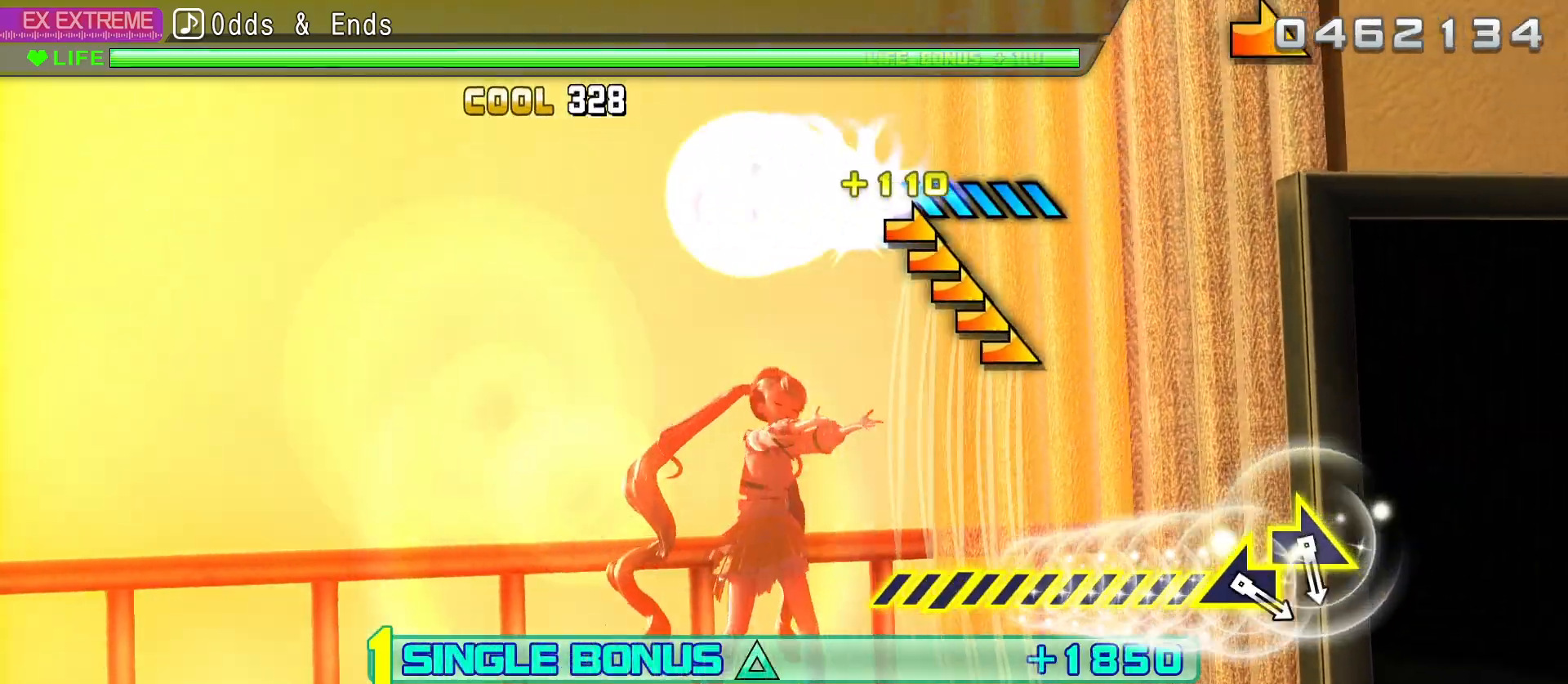
{"buttons": ["L2"], "left_stick": "center", "right_stick": "center", "events": [[150, "right_stick", "center"]]}
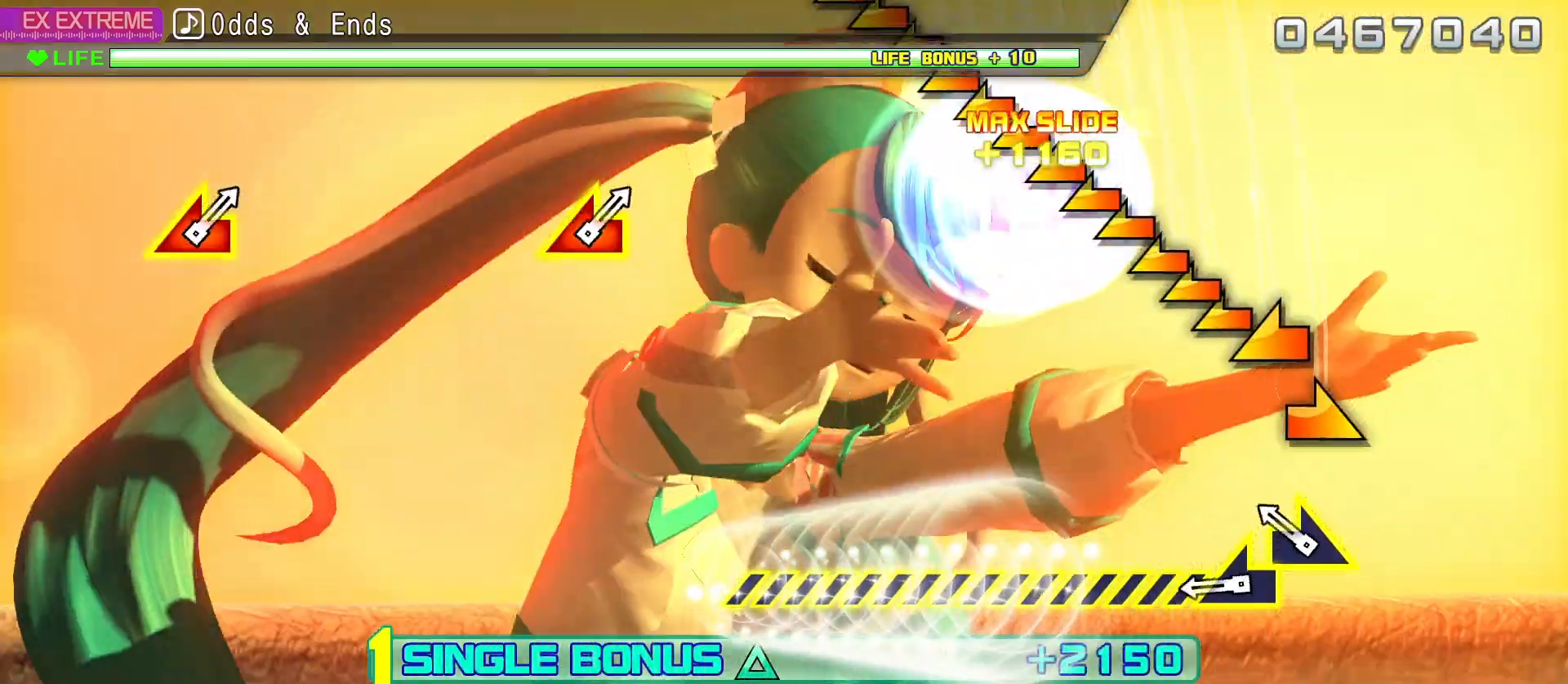
{"buttons": ["L2"], "left_stick": "center", "right_stick": "left", "events": [[117, "right_stick", "right"], [300, "right_stick", "left"]]}
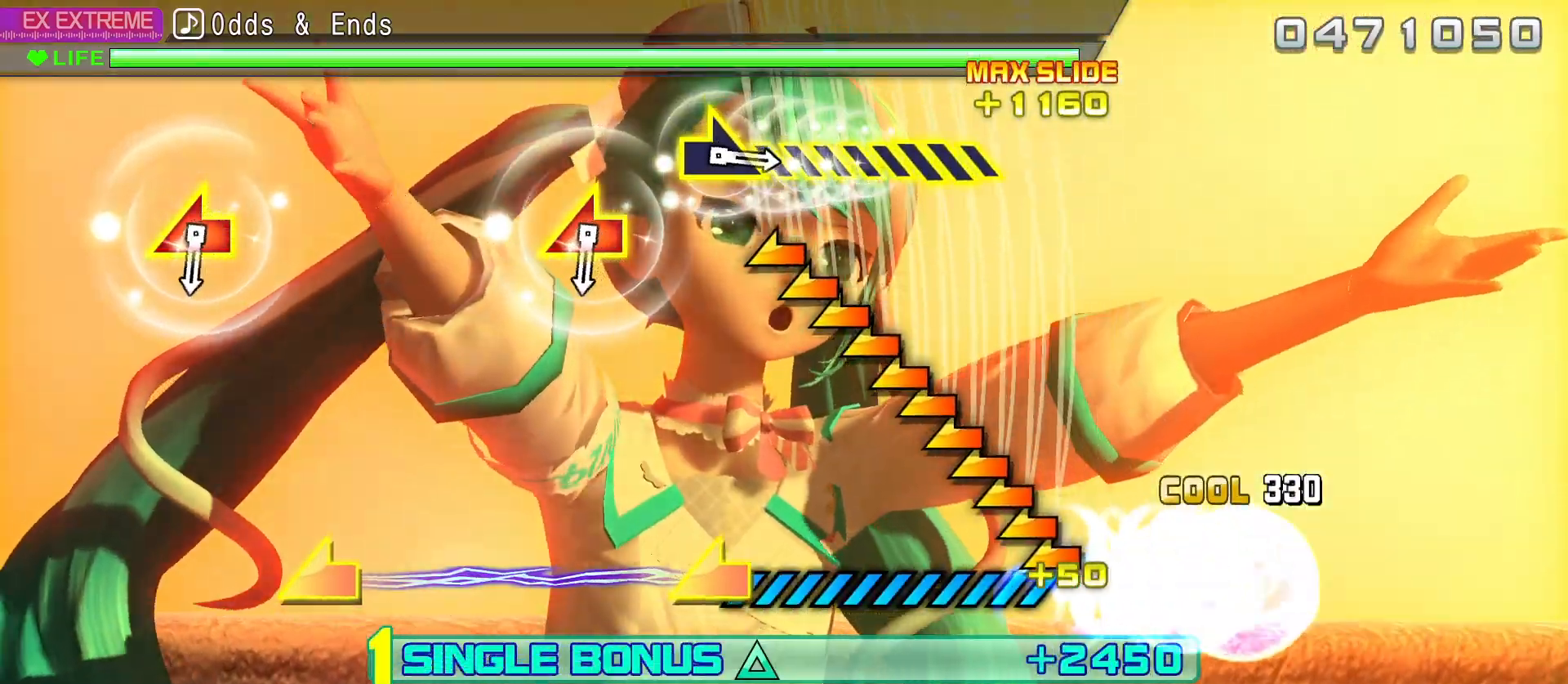
{"buttons": ["L2"], "left_stick": "center", "right_stick": "center", "events": [[233, "right_stick", "center"]]}
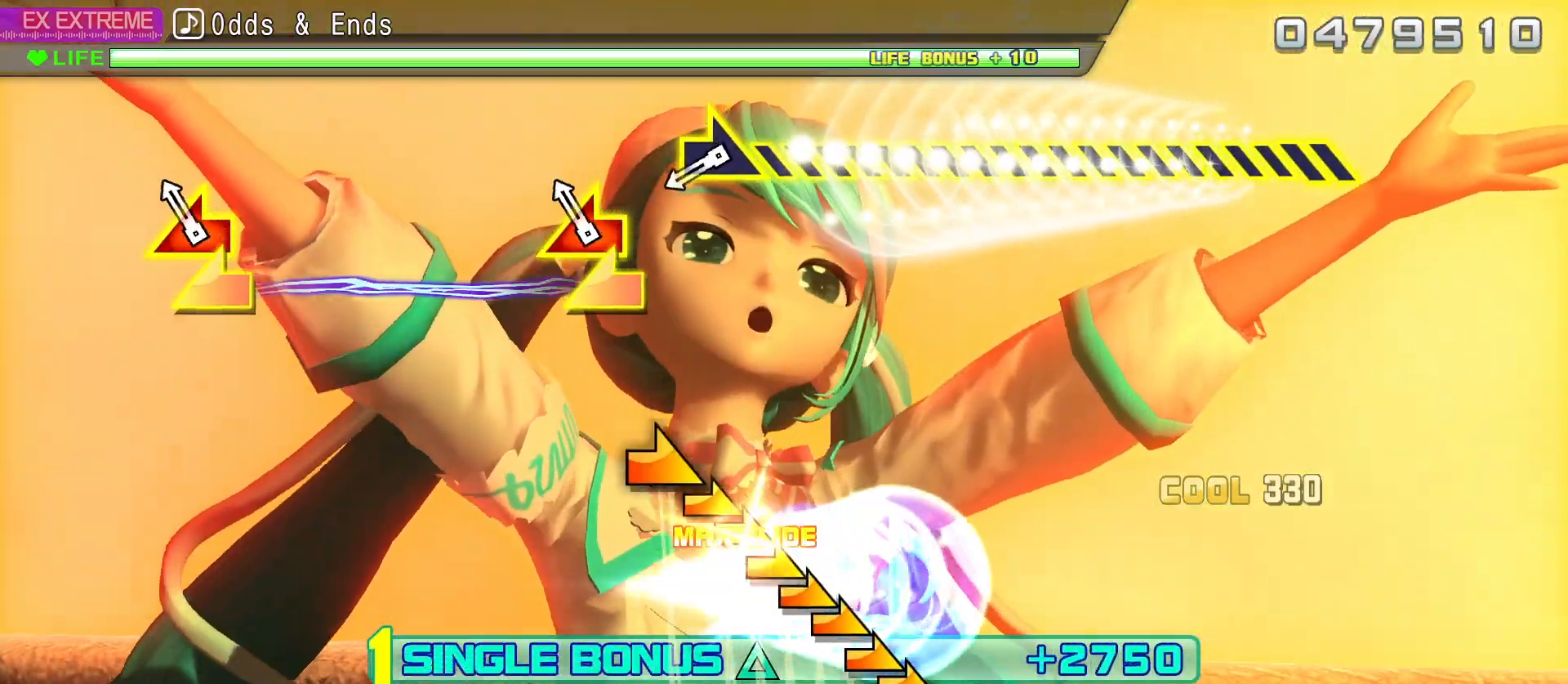
{"buttons": ["L2"], "left_stick": "center", "right_stick": "right", "events": [[83, "left_stick", "left"], [83, "right_stick", "left"], [183, "left_stick", "center"], [200, "right_stick", "center"], [417, "right_stick", "right"]]}
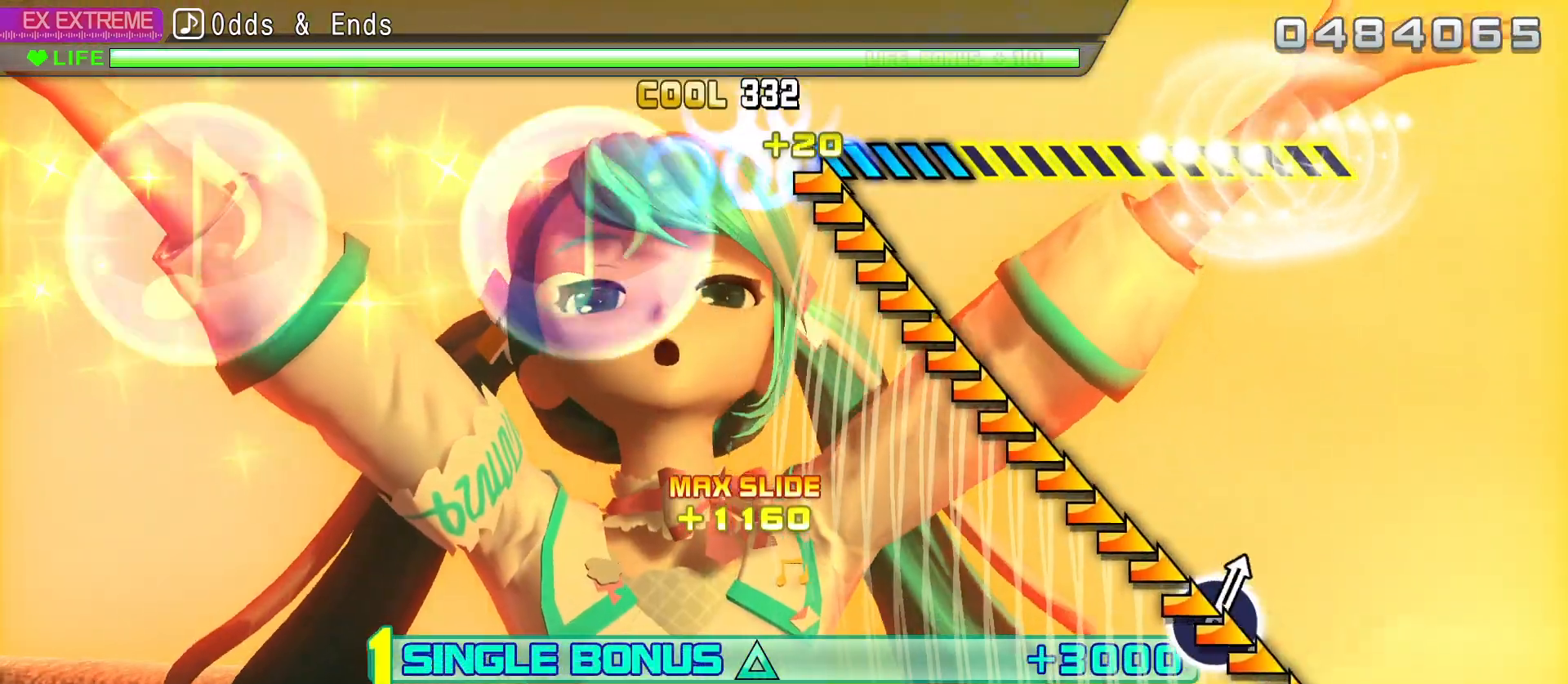
{"buttons": ["L2"], "left_stick": "center", "right_stick": "right", "events": []}
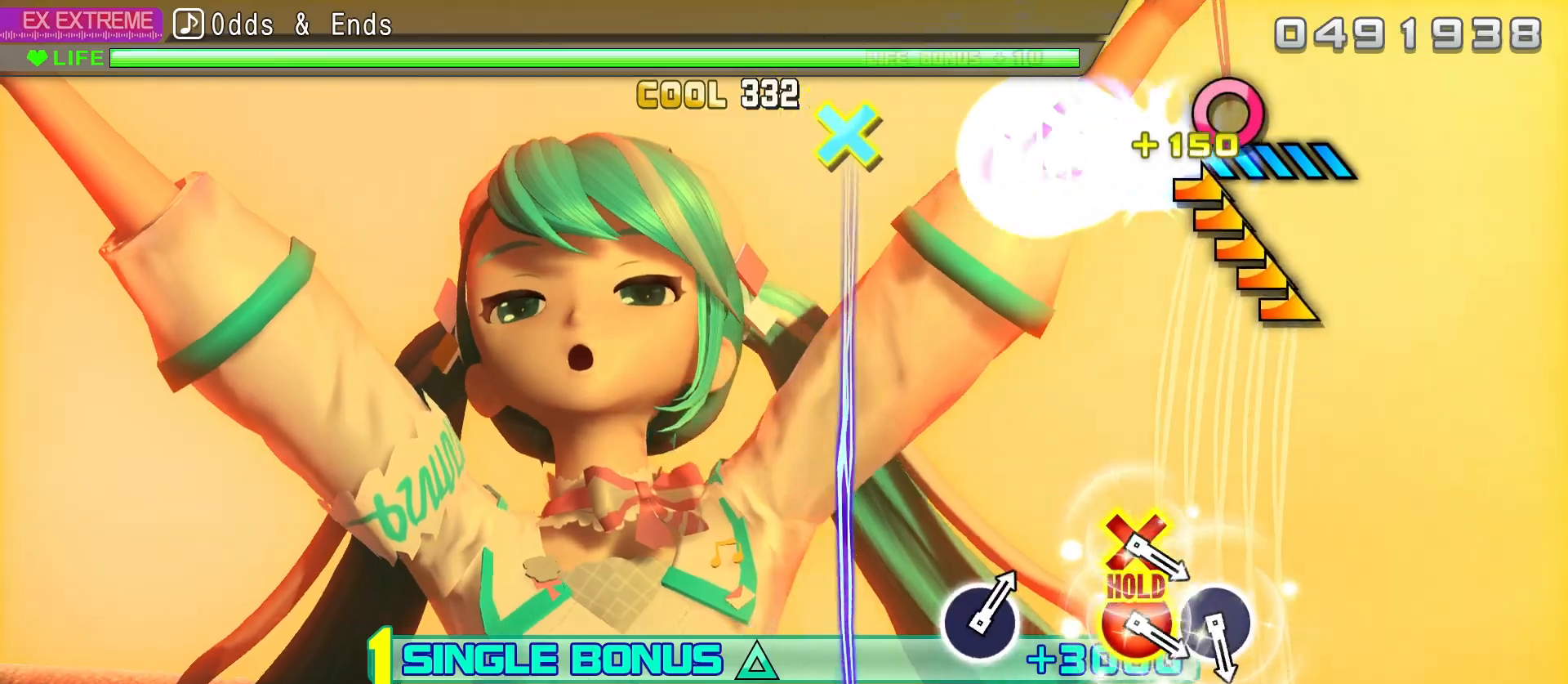
{"buttons": [], "left_stick": "center", "right_stick": "center", "events": [[300, "right_stick", "center"], [383, "L2", "up"]]}
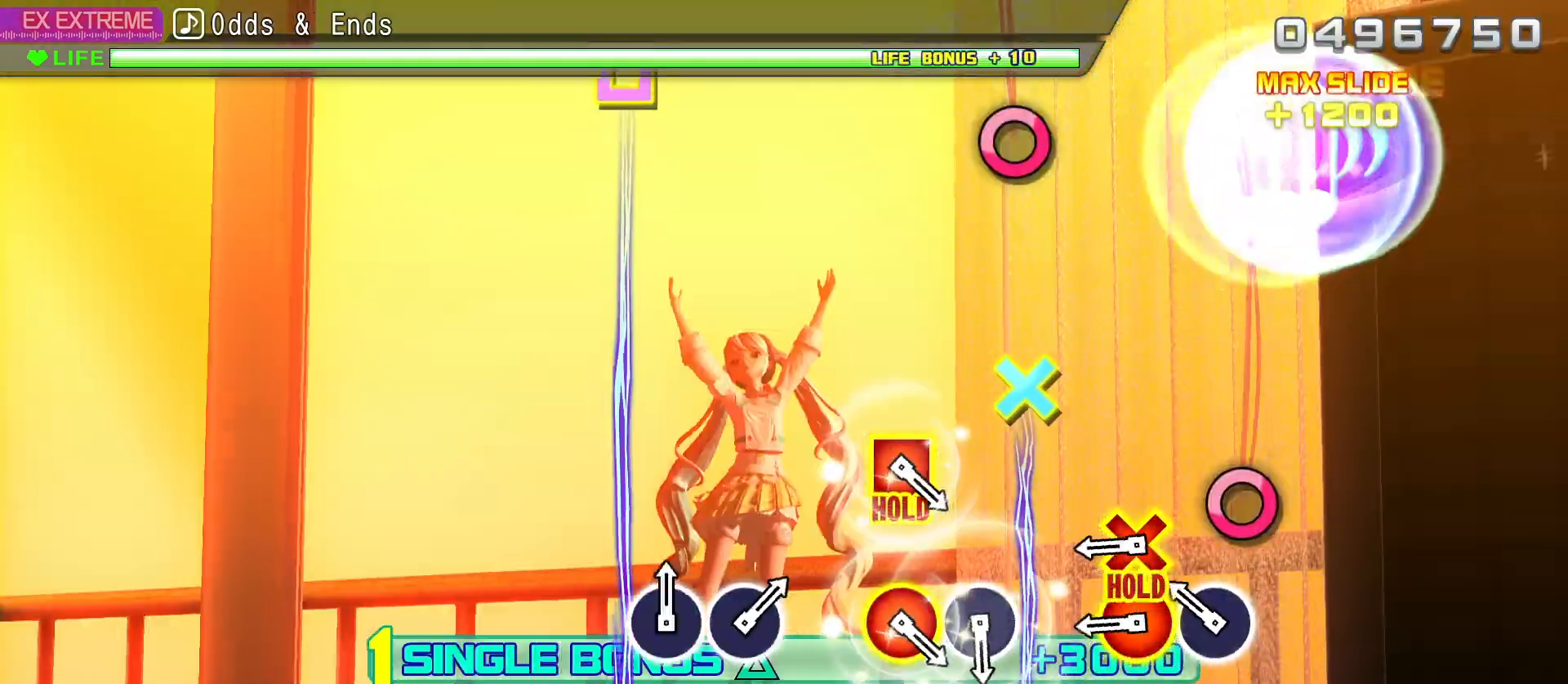
{"buttons": ["L2"], "left_stick": "center", "right_stick": "center", "events": [[150, "CIRCLE", "down"], [217, "CIRCLE", "up"], [317, "CIRCLE", "down"], [317, "DPAD_DOWN", "down"], [367, "L2", "down"], [433, "CIRCLE", "up"], [483, "DPAD_DOWN", "up"]]}
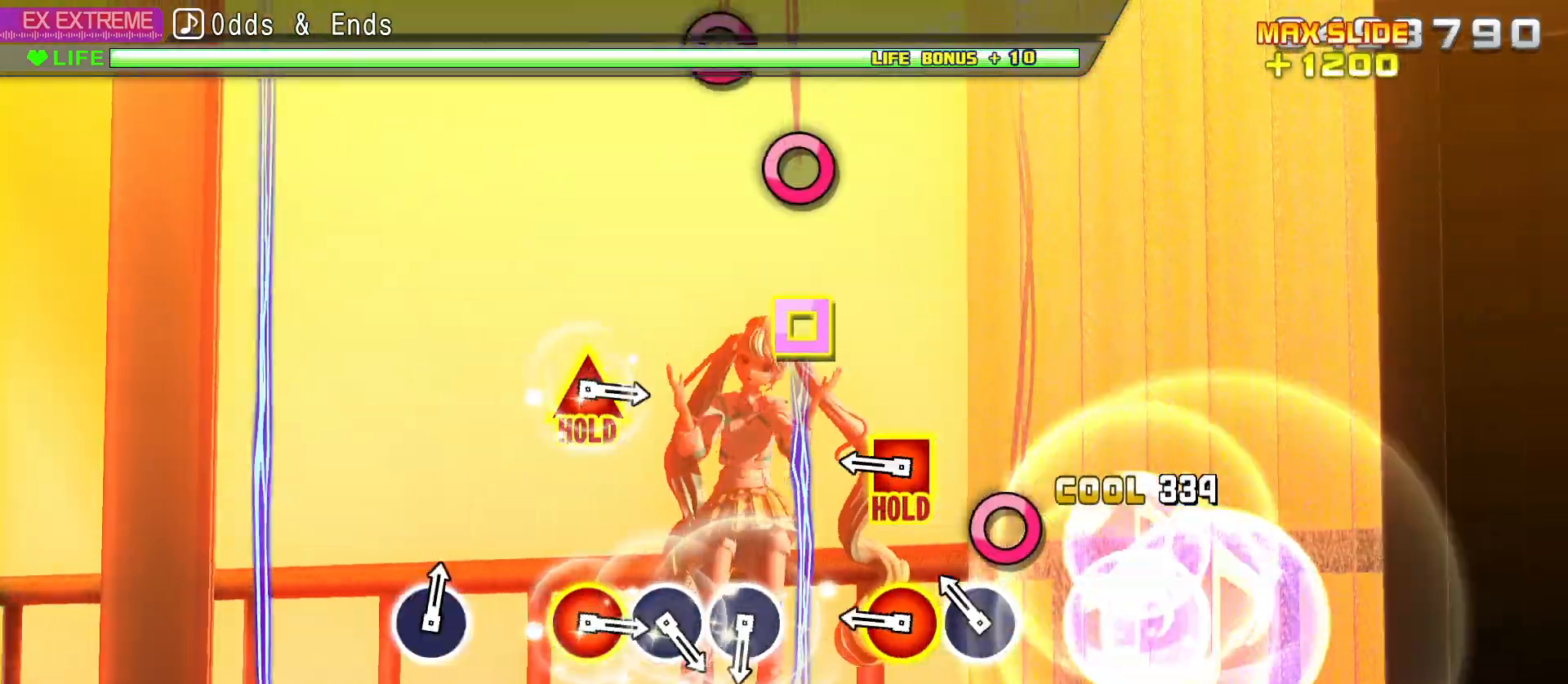
{"buttons": ["R2"], "left_stick": "center", "right_stick": "center", "events": [[117, "CIRCLE", "down"], [200, "CIRCLE", "up"], [283, "CIRCLE", "down"], [283, "DPAD_LEFT", "down"], [350, "R2", "down"], [400, "CIRCLE", "up"], [433, "L2", "up"], [450, "DPAD_LEFT", "up"]]}
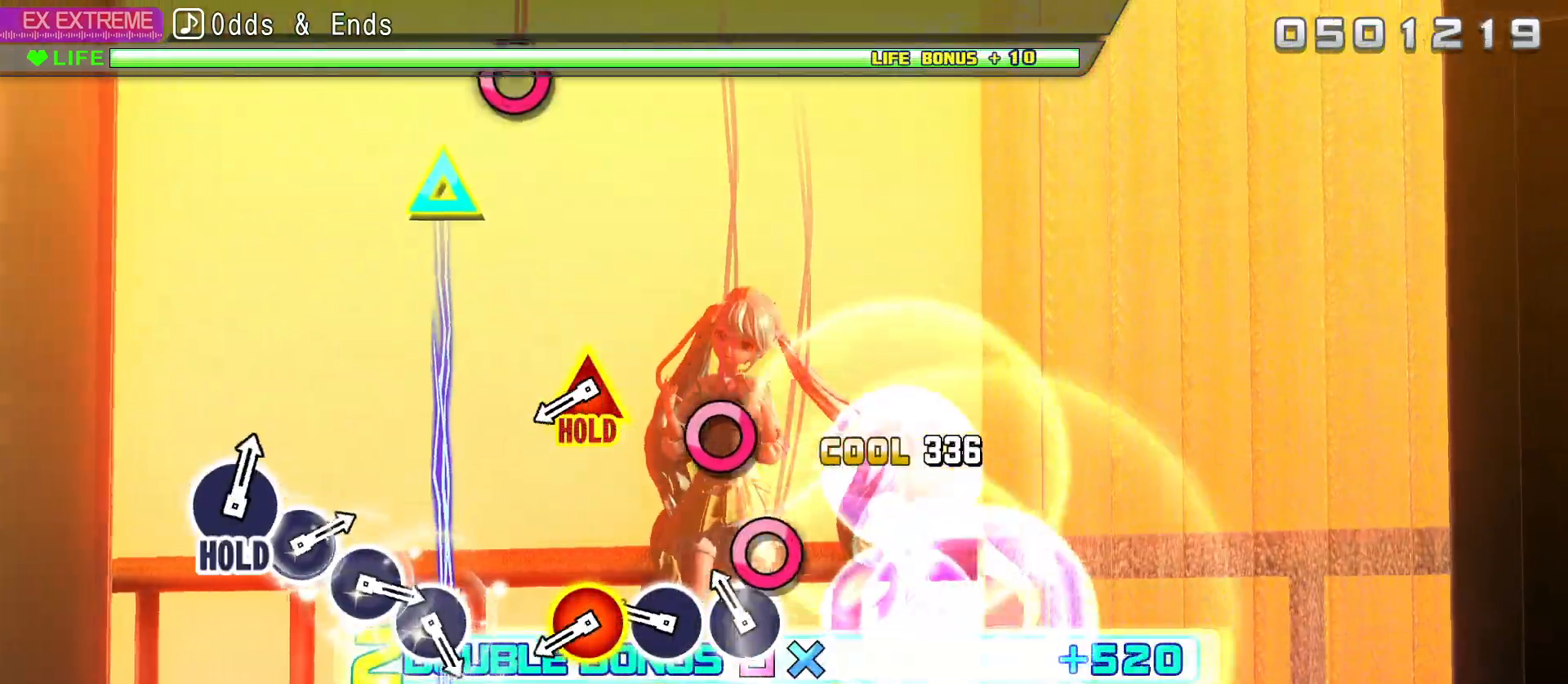
{"buttons": ["CIRCLE", "L2", "R2", "DPAD_UP"], "left_stick": "center", "right_stick": "center", "events": [[100, "CIRCLE", "down"], [183, "CIRCLE", "up"], [267, "CIRCLE", "down"], [350, "CIRCLE", "up"], [400, "DPAD_UP", "down"], [417, "CIRCLE", "down"], [467, "L2", "down"]]}
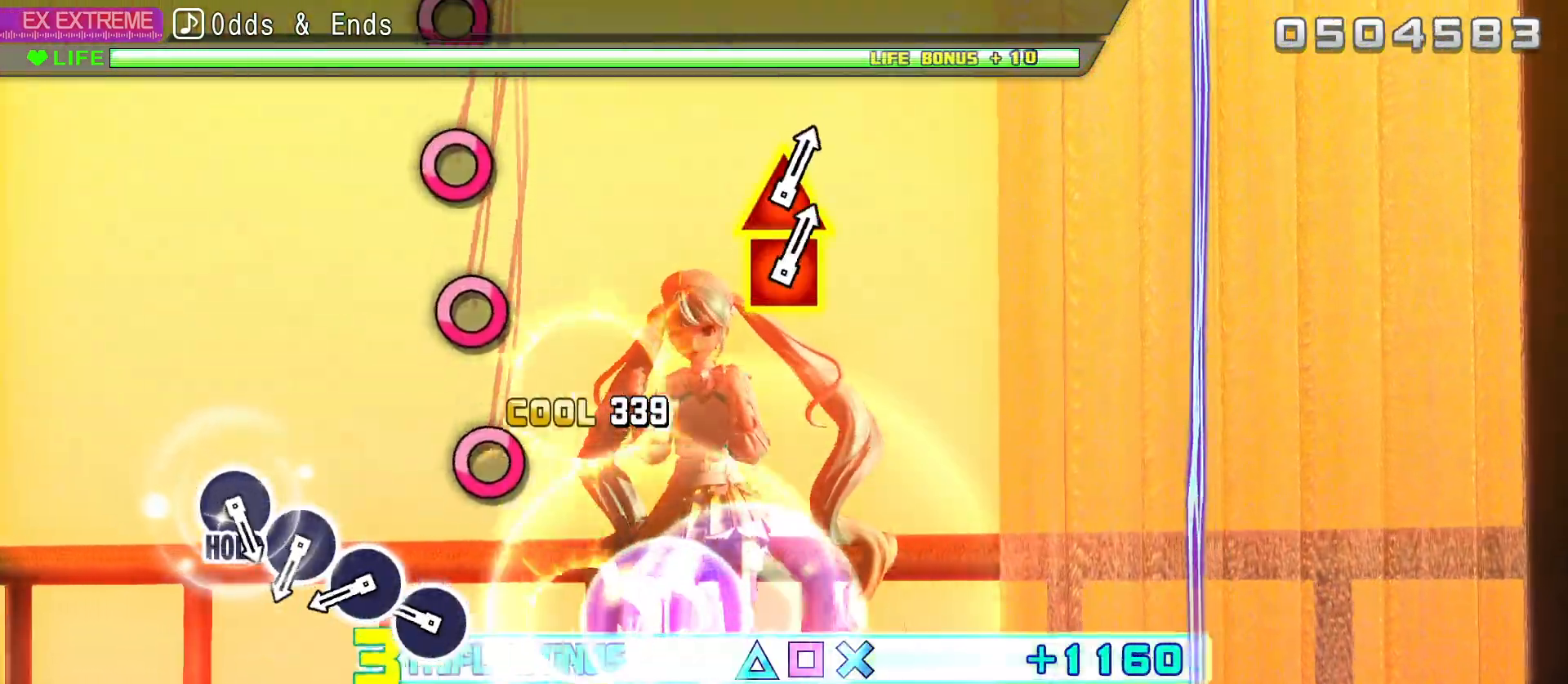
{"buttons": ["L2"], "left_stick": "center", "right_stick": "center", "events": [[33, "CIRCLE", "up"], [50, "R2", "up"], [67, "DPAD_UP", "up"], [200, "CIRCLE", "down"], [283, "CIRCLE", "up"], [367, "CIRCLE", "down"], [467, "CIRCLE", "up"]]}
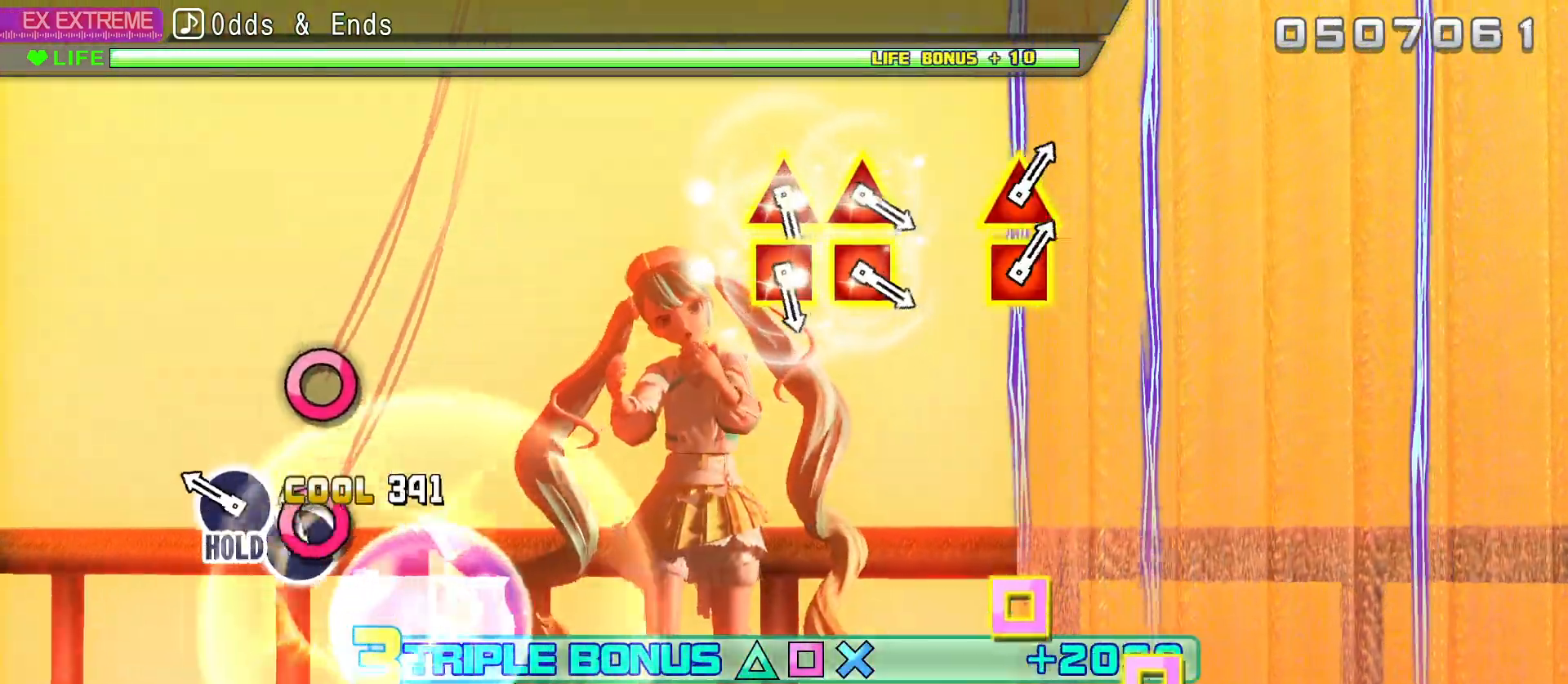
{"buttons": ["R2"], "left_stick": "center", "right_stick": "center", "events": [[33, "CIRCLE", "down"], [100, "CIRCLE", "up"], [183, "CIRCLE", "down"], [250, "R2", "down"], [333, "CIRCLE", "up"], [383, "L2", "up"]]}
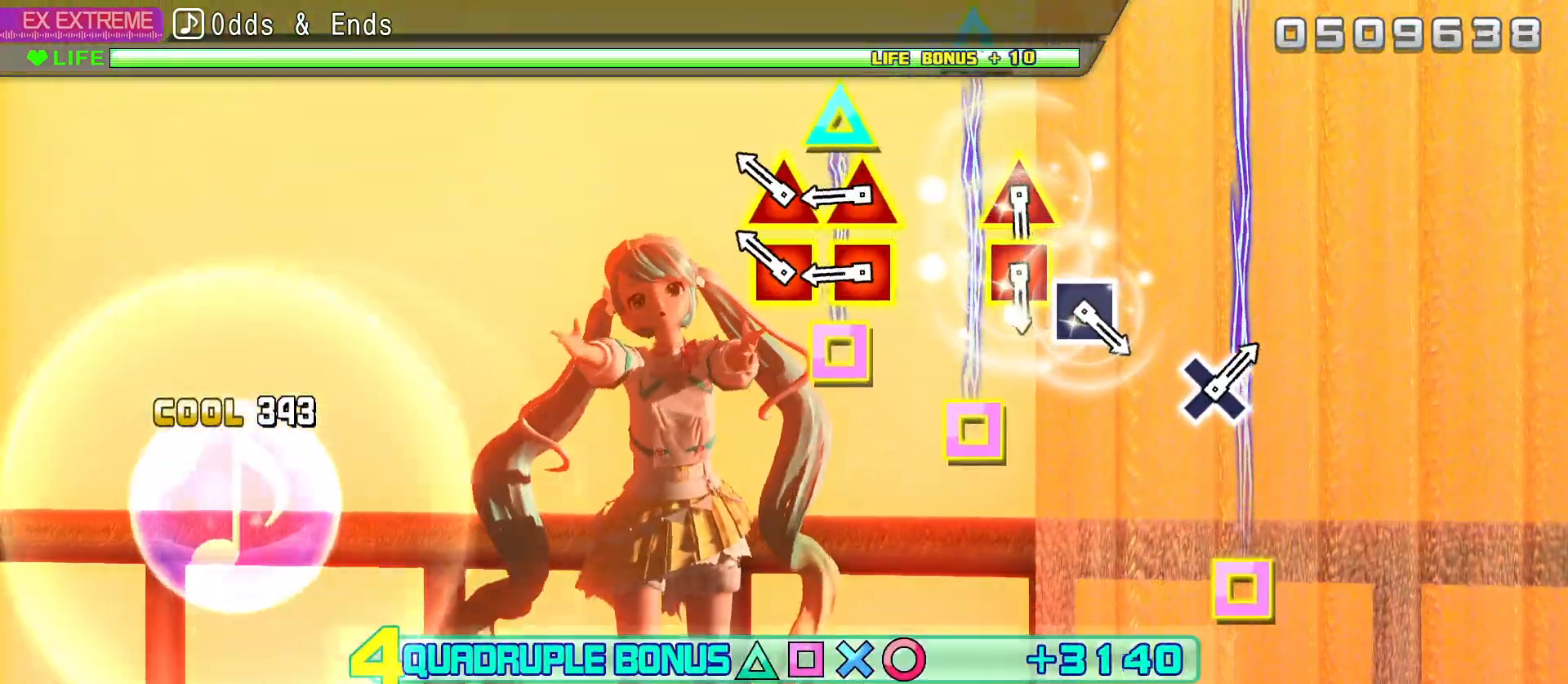
{"buttons": ["R2"], "left_stick": "center", "right_stick": "center", "events": [[133, "SQUARE", "down"], [150, "DPAD_UP", "down"], [217, "SQUARE", "up"], [250, "DPAD_UP", "up"], [300, "DPAD_UP", "down"], [300, "SQUARE", "down"], [400, "SQUARE", "up"], [417, "DPAD_UP", "up"]]}
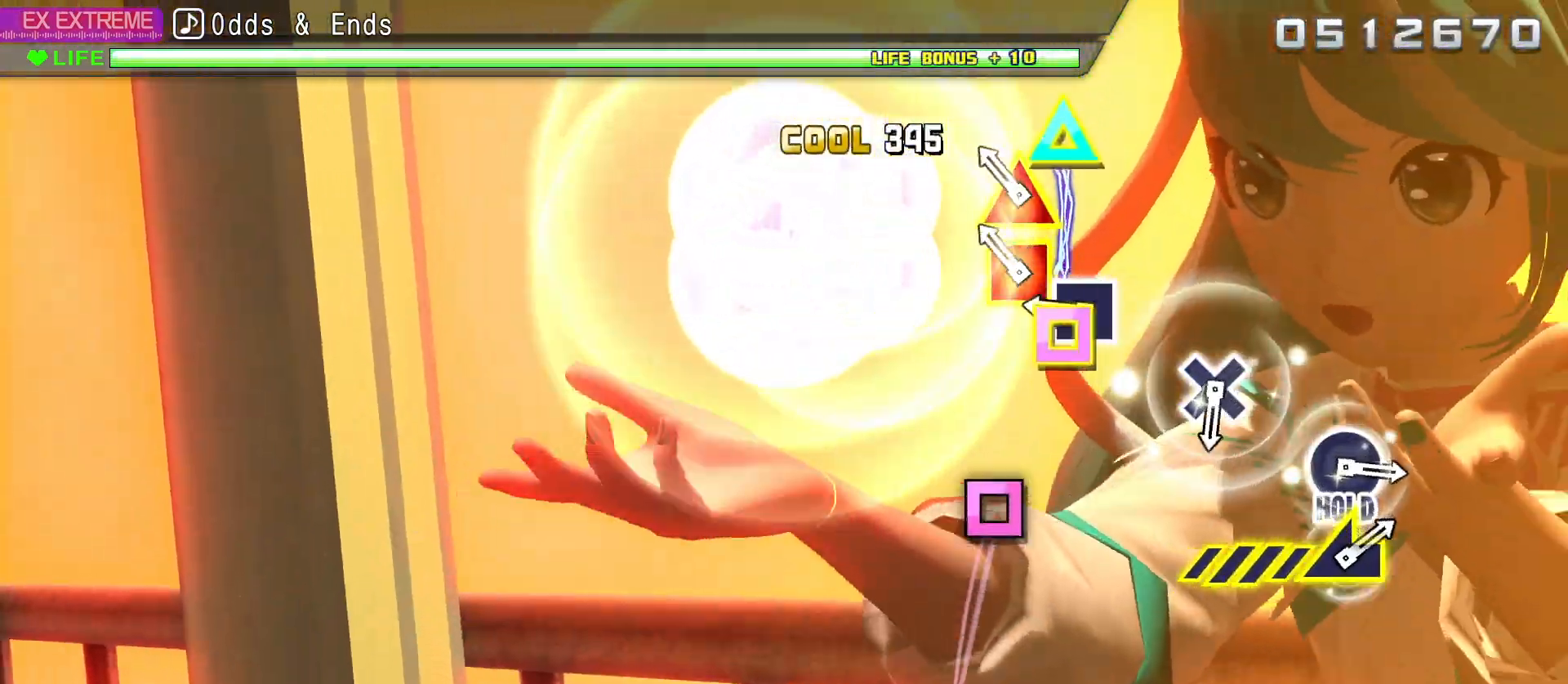
{"buttons": ["R2"], "left_stick": "center", "right_stick": "center", "events": [[100, "DPAD_UP", "down"], [100, "SQUARE", "down"], [183, "SQUARE", "up"], [200, "DPAD_UP", "up"], [267, "SQUARE", "down"], [383, "SQUARE", "up"]]}
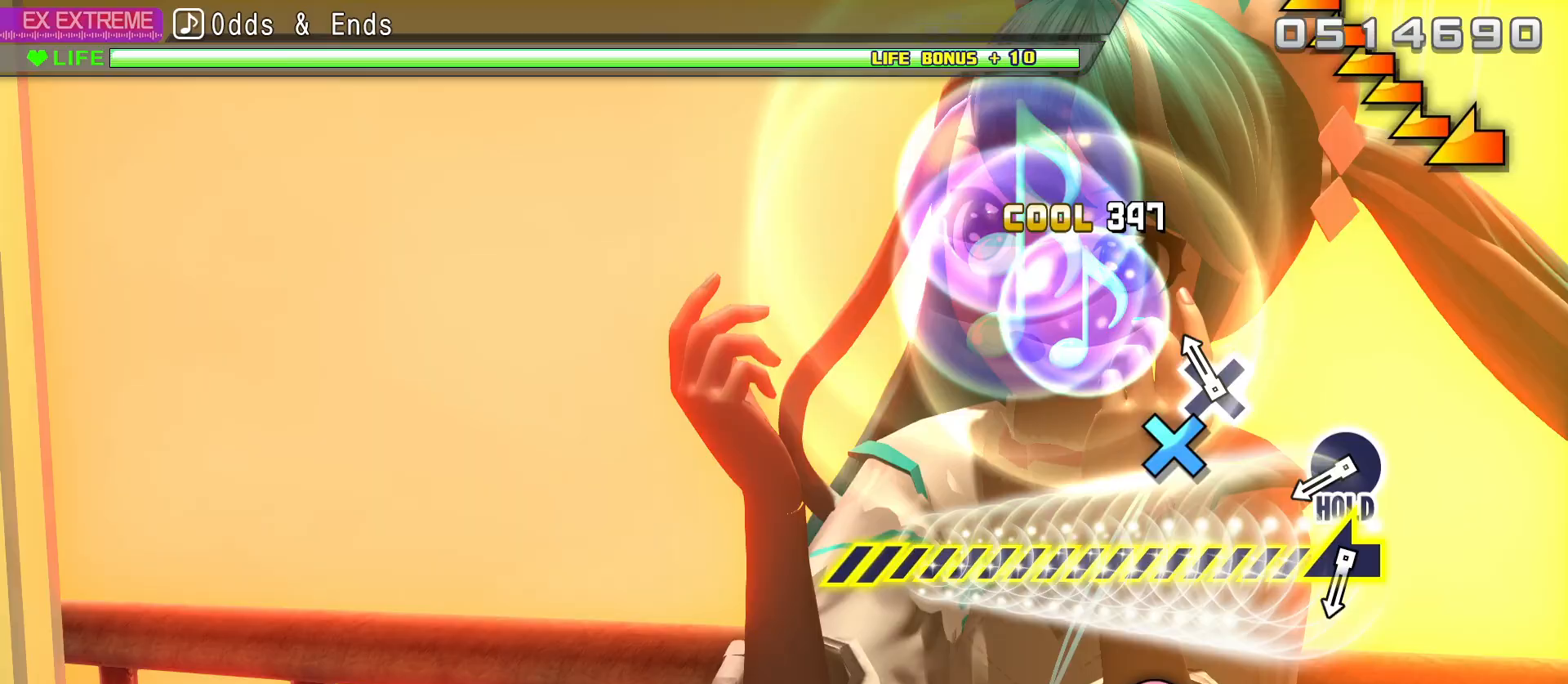
{"buttons": ["CIRCLE", "R2"], "left_stick": "center", "right_stick": "center", "events": [[100, "CROSS", "down"], [183, "CROSS", "up"], [217, "R2", "up"], [383, "CIRCLE", "down"], [467, "R2", "down"]]}
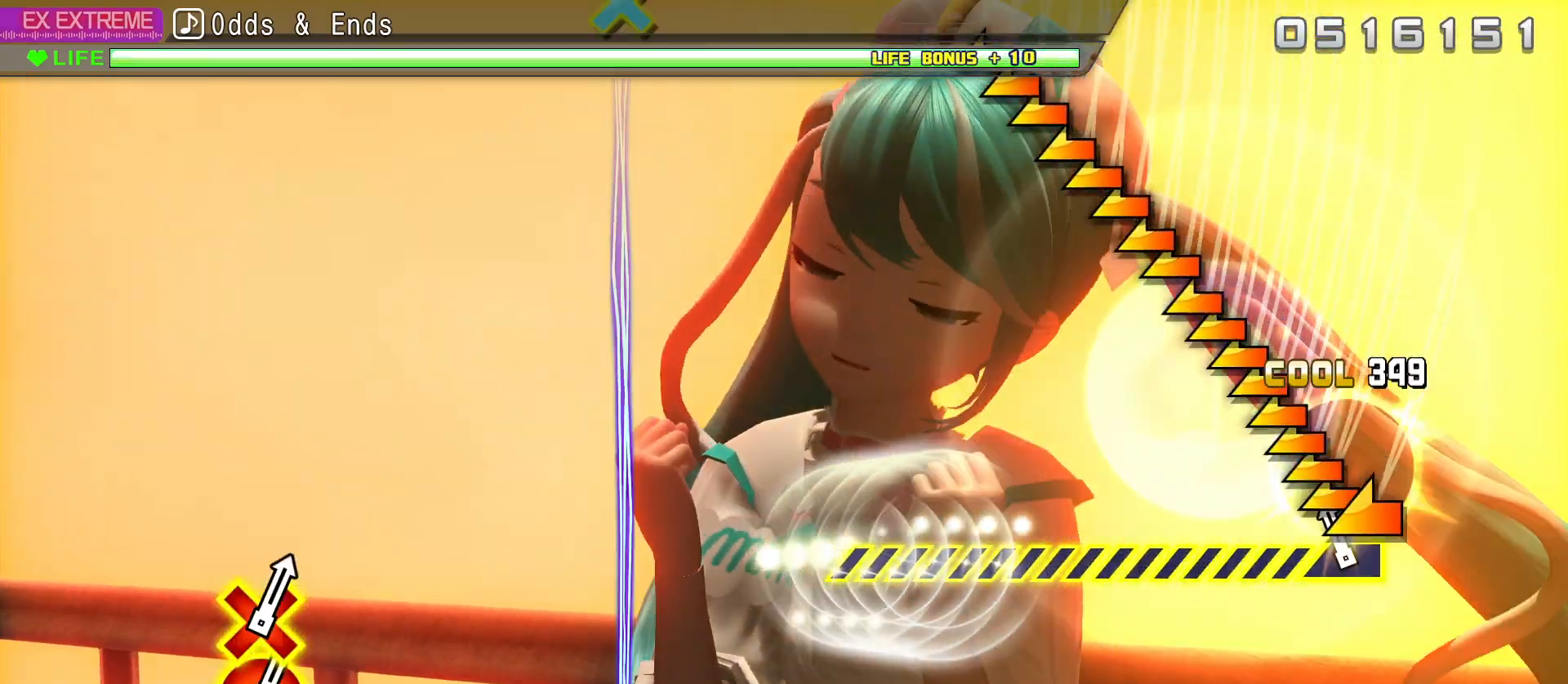
{"buttons": ["R2"], "left_stick": "left", "right_stick": "center", "events": [[17, "CIRCLE", "up"], [50, "left_stick", "left"]]}
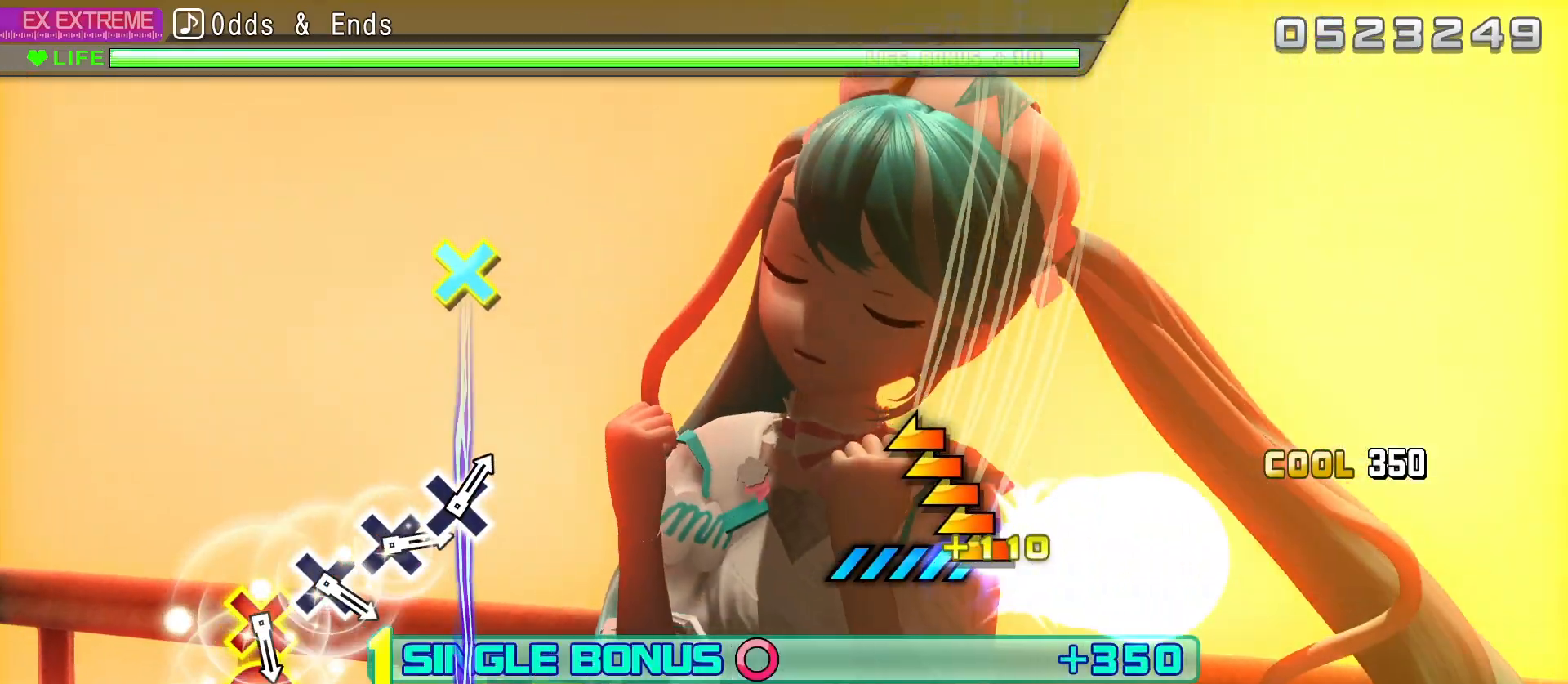
{"buttons": ["R2"], "left_stick": "center", "right_stick": "center", "events": [[233, "left_stick", "center"]]}
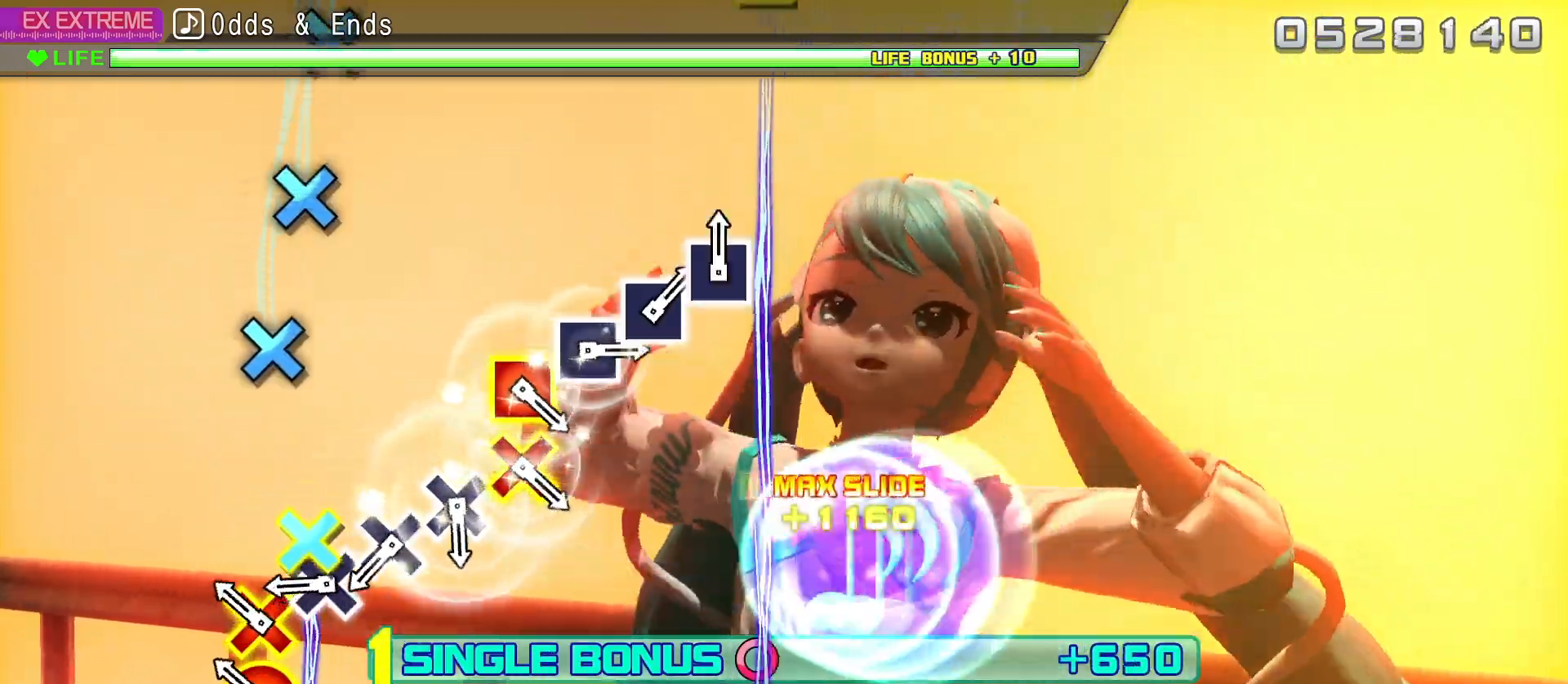
{"buttons": ["CROSS", "R2"], "left_stick": "center", "right_stick": "center", "events": [[167, "DPAD_DOWN", "down"], [167, "DPAD_RIGHT", "down"], [283, "CROSS", "down"], [283, "DPAD_DOWN", "up"], [283, "DPAD_RIGHT", "up"], [383, "CROSS", "up"], [467, "CROSS", "down"]]}
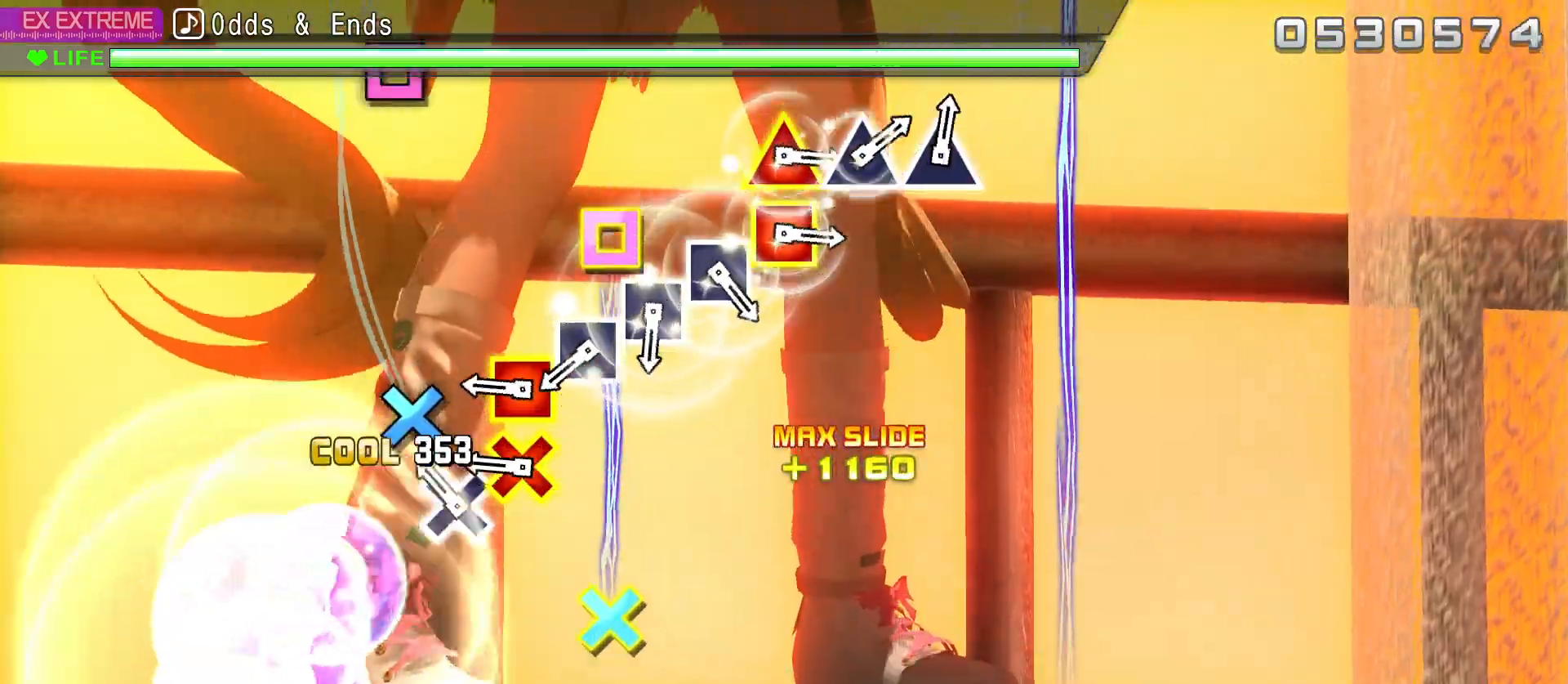
{"buttons": ["SQUARE", "R2"], "left_stick": "center", "right_stick": "center", "events": [[50, "CROSS", "up"], [133, "CROSS", "down"], [233, "CROSS", "up"], [283, "DPAD_DOWN", "down"], [283, "DPAD_LEFT", "down"], [400, "DPAD_DOWN", "up"], [400, "DPAD_LEFT", "up"], [433, "SQUARE", "down"]]}
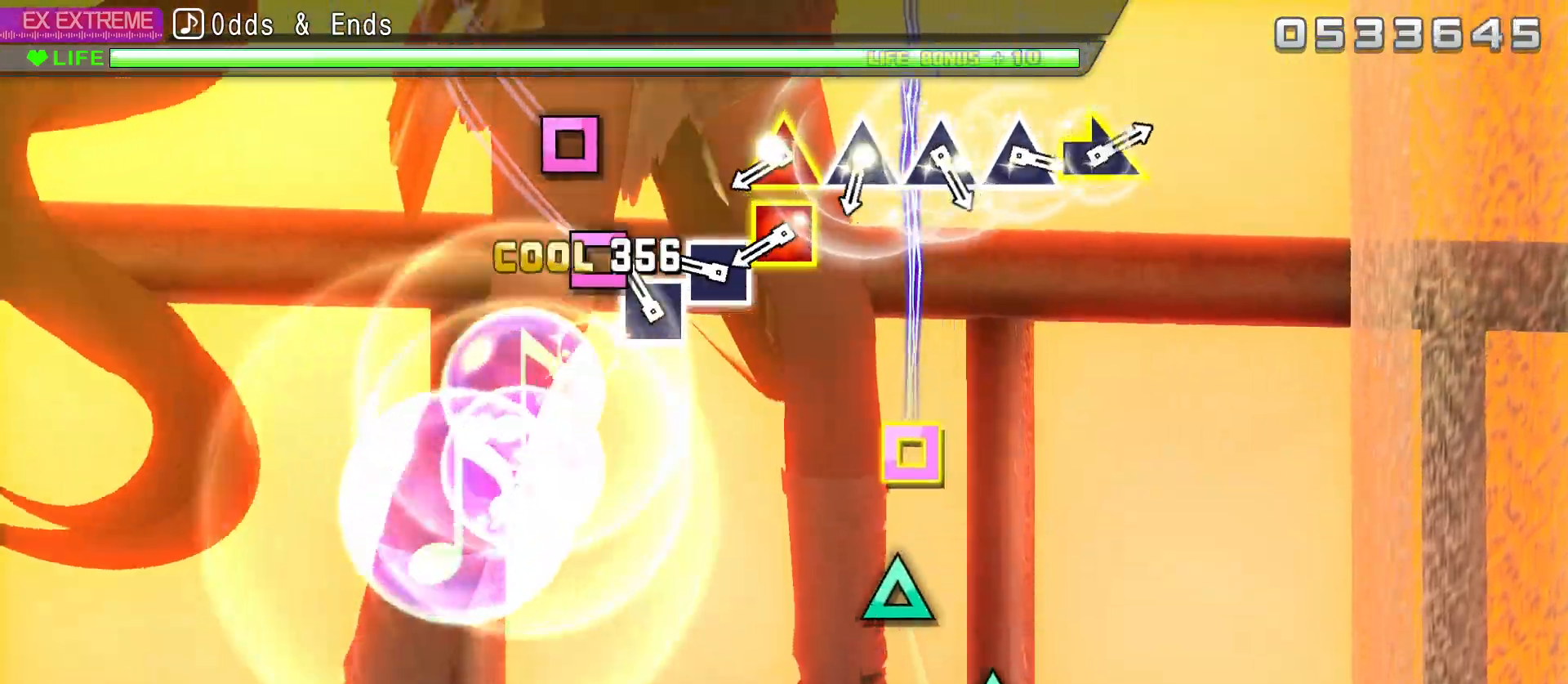
{"buttons": ["R2", "DPAD_UP", "DPAD_LEFT"], "left_stick": "center", "right_stick": "center", "events": [[17, "SQUARE", "up"], [100, "SQUARE", "down"], [167, "SQUARE", "up"], [267, "SQUARE", "down"], [367, "SQUARE", "up"], [400, "DPAD_LEFT", "down"], [417, "DPAD_UP", "down"]]}
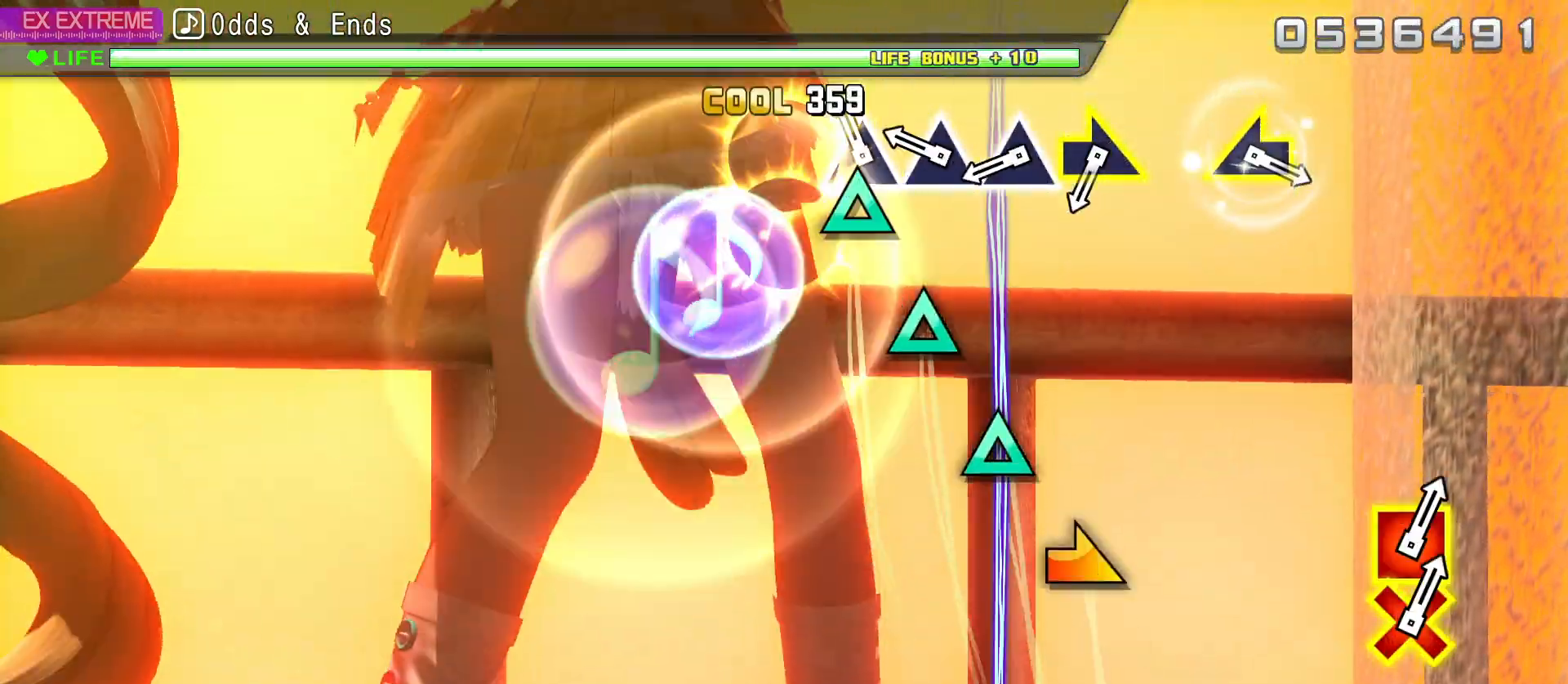
{"buttons": ["R2"], "left_stick": "center", "right_stick": "center", "events": [[17, "DPAD_UP", "up"], [33, "DPAD_LEFT", "up"], [50, "TRIANGLE", "down"], [150, "TRIANGLE", "up"], [200, "TRIANGLE", "down"], [283, "TRIANGLE", "up"], [367, "TRIANGLE", "down"], [433, "TRIANGLE", "up"]]}
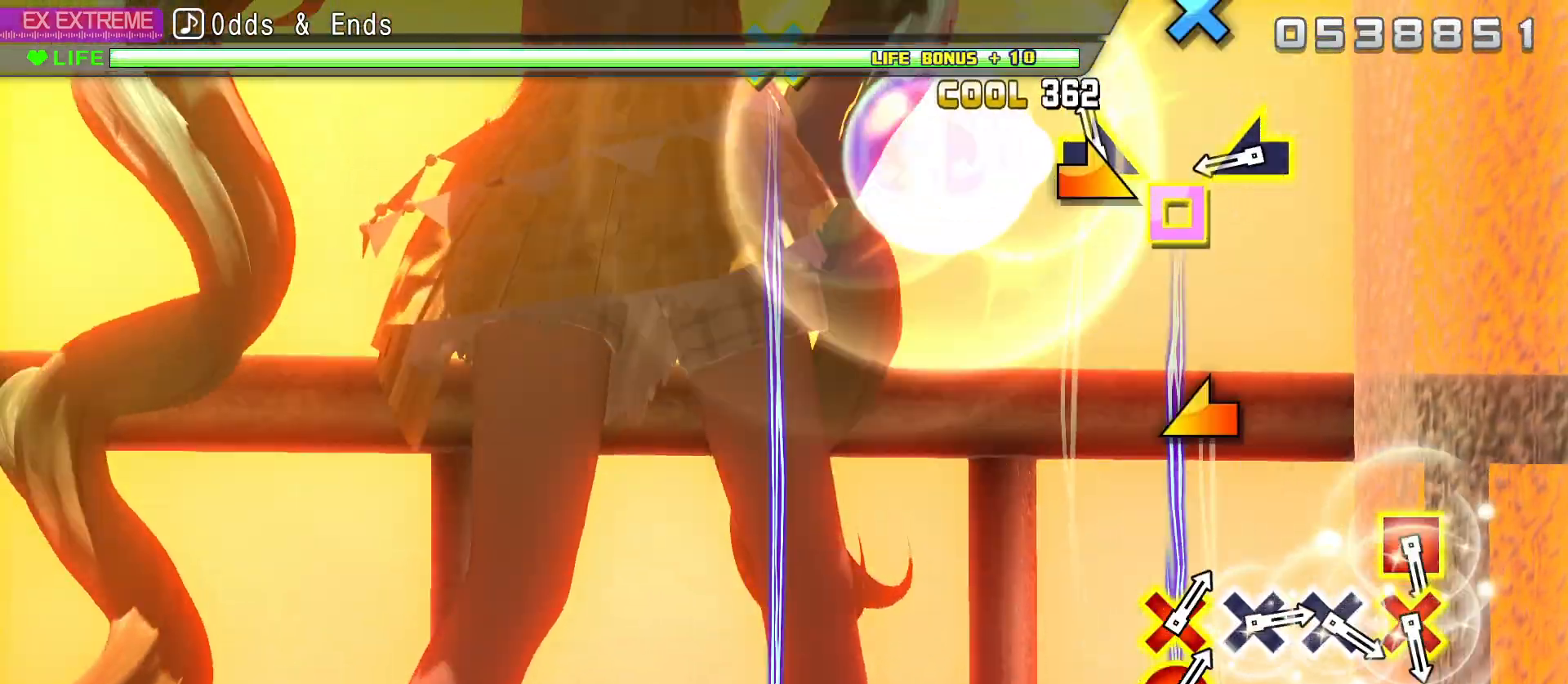
{"buttons": [], "left_stick": "center", "right_stick": "center", "events": [[33, "left_stick", "up-right"], [333, "left_stick", "left"], [433, "left_stick", "center"], [450, "R2", "up"]]}
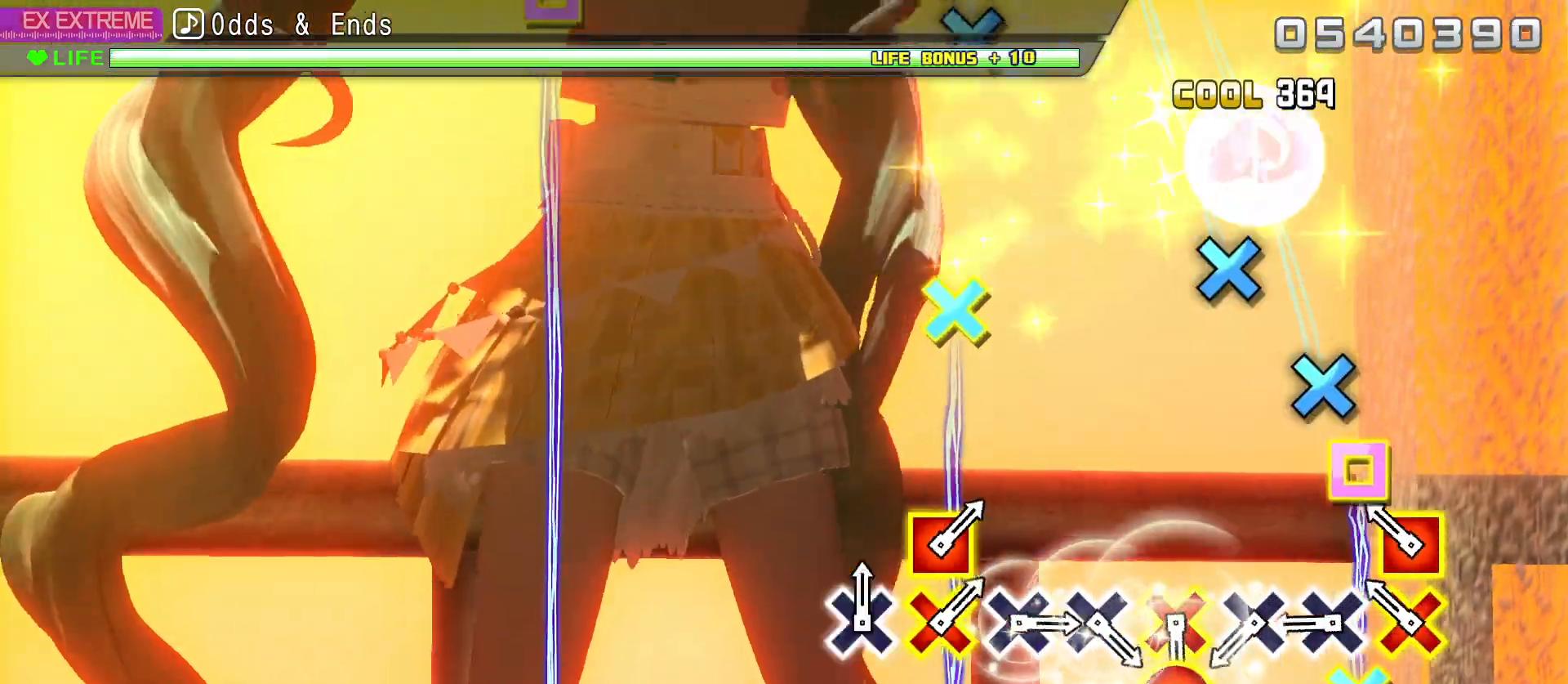
{"buttons": ["CROSS"], "left_stick": "center", "right_stick": "center", "events": [[150, "DPAD_LEFT", "down"], [167, "DPAD_DOWN", "down"], [283, "DPAD_DOWN", "up"], [283, "DPAD_LEFT", "up"], [317, "CROSS", "down"], [383, "CROSS", "up"], [467, "CROSS", "down"]]}
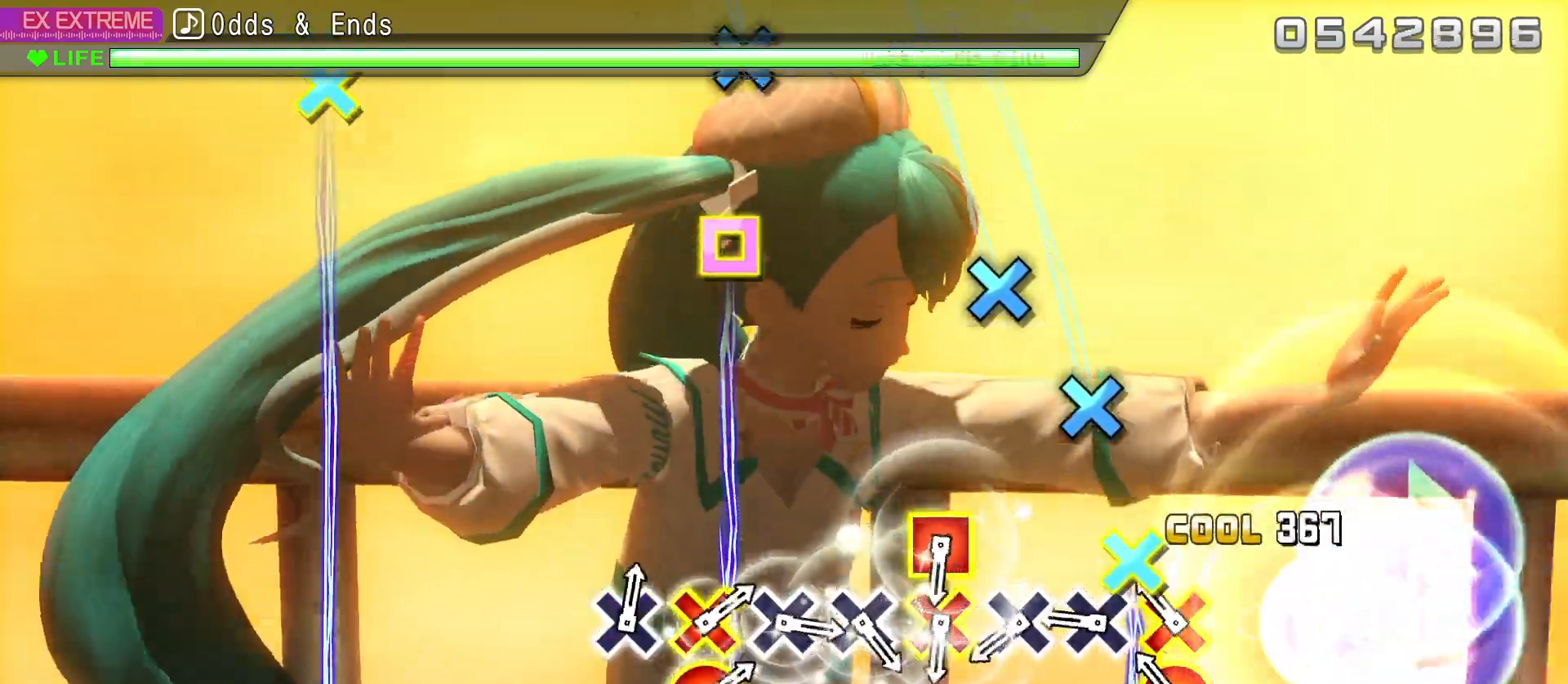
{"buttons": ["CROSS"], "left_stick": "center", "right_stick": "center", "events": [[67, "CROSS", "up"], [117, "DPAD_DOWN", "down"], [117, "DPAD_RIGHT", "down"], [233, "DPAD_RIGHT", "up"], [250, "DPAD_DOWN", "up"], [283, "CROSS", "down"], [350, "CROSS", "up"], [433, "CROSS", "down"]]}
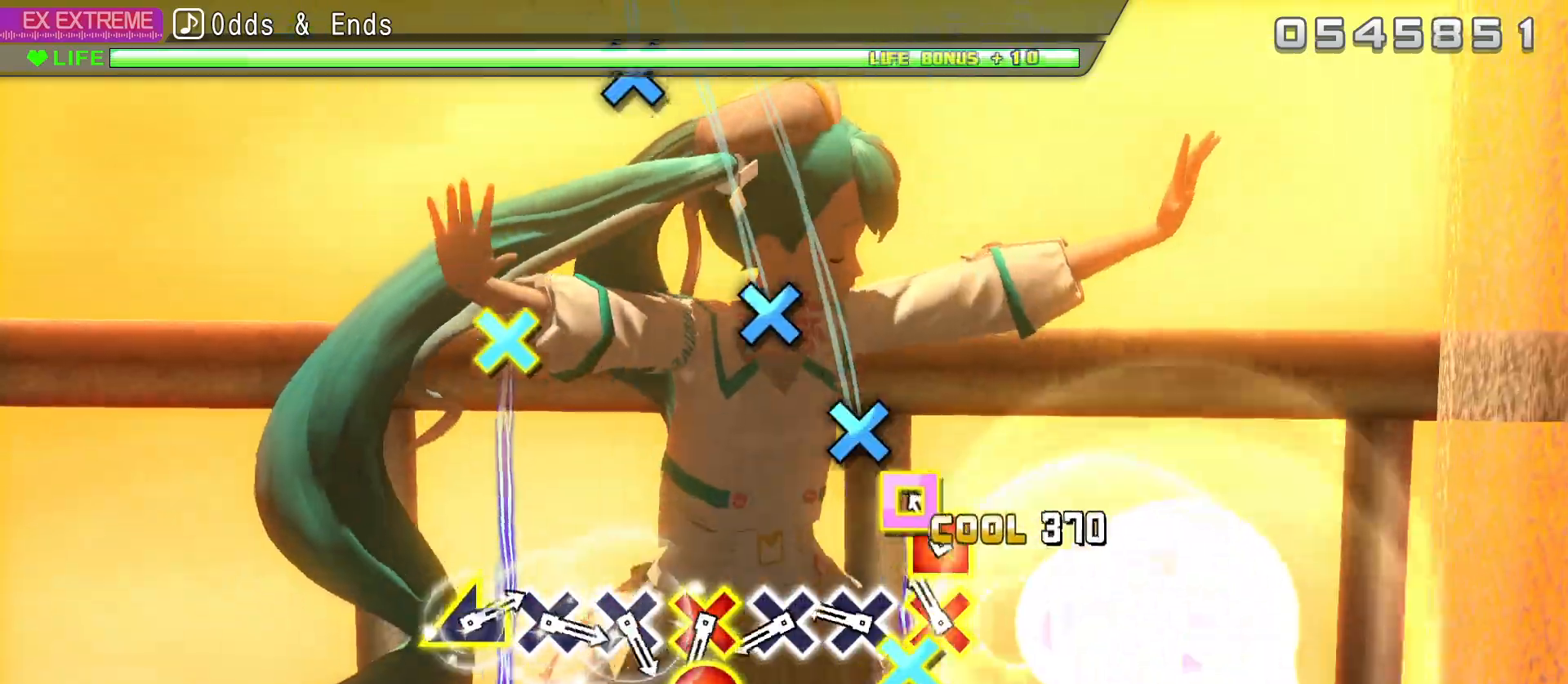
{"buttons": ["CROSS"], "left_stick": "center", "right_stick": "center", "events": [[50, "CROSS", "up"], [100, "DPAD_DOWN", "down"], [100, "DPAD_LEFT", "down"], [217, "DPAD_DOWN", "up"], [233, "DPAD_LEFT", "up"], [250, "CROSS", "down"], [333, "CROSS", "up"], [417, "CROSS", "down"]]}
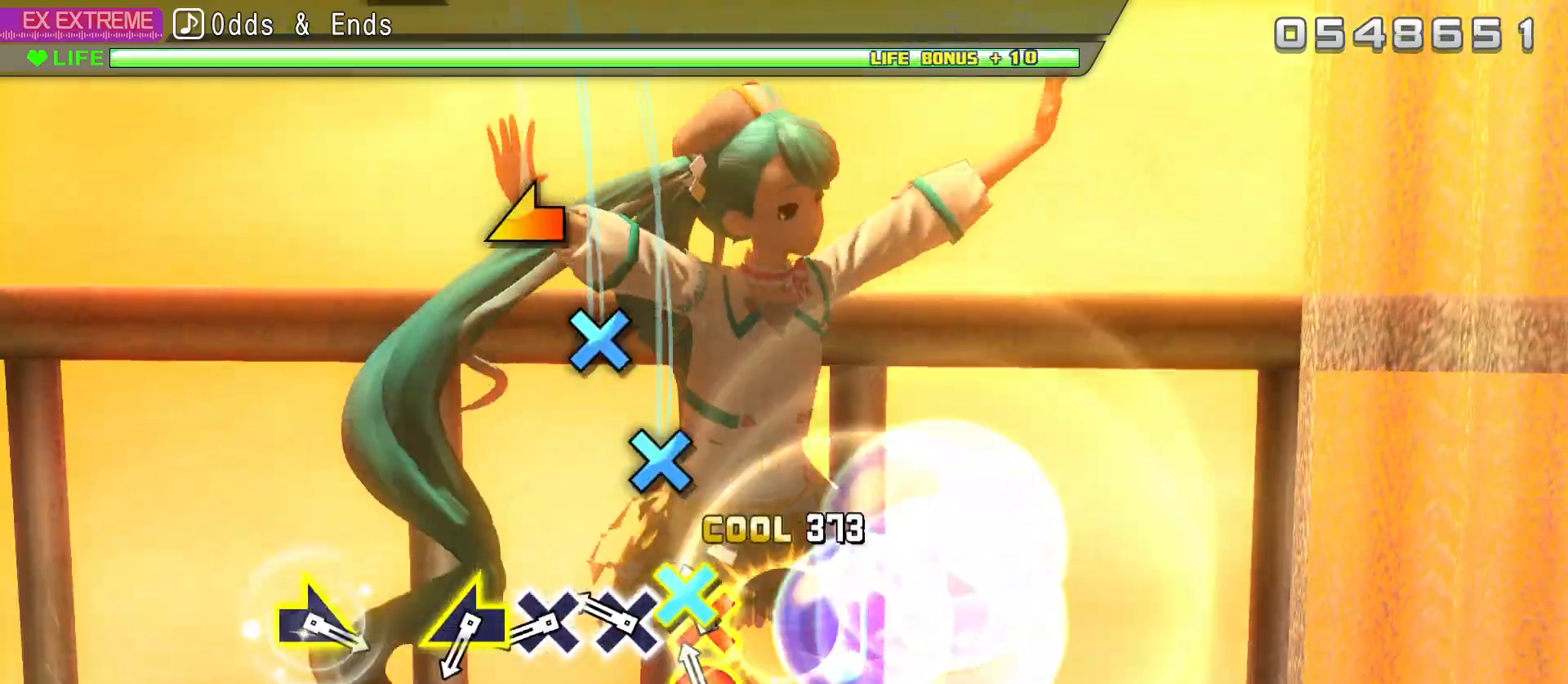
{"buttons": [], "left_stick": "center", "right_stick": "center", "events": [[17, "CROSS", "up"], [67, "DPAD_DOWN", "down"], [67, "DPAD_RIGHT", "down"], [183, "DPAD_RIGHT", "up"], [200, "DPAD_DOWN", "up"], [217, "CROSS", "down"], [300, "CROSS", "up"], [383, "CROSS", "down"], [483, "CROSS", "up"]]}
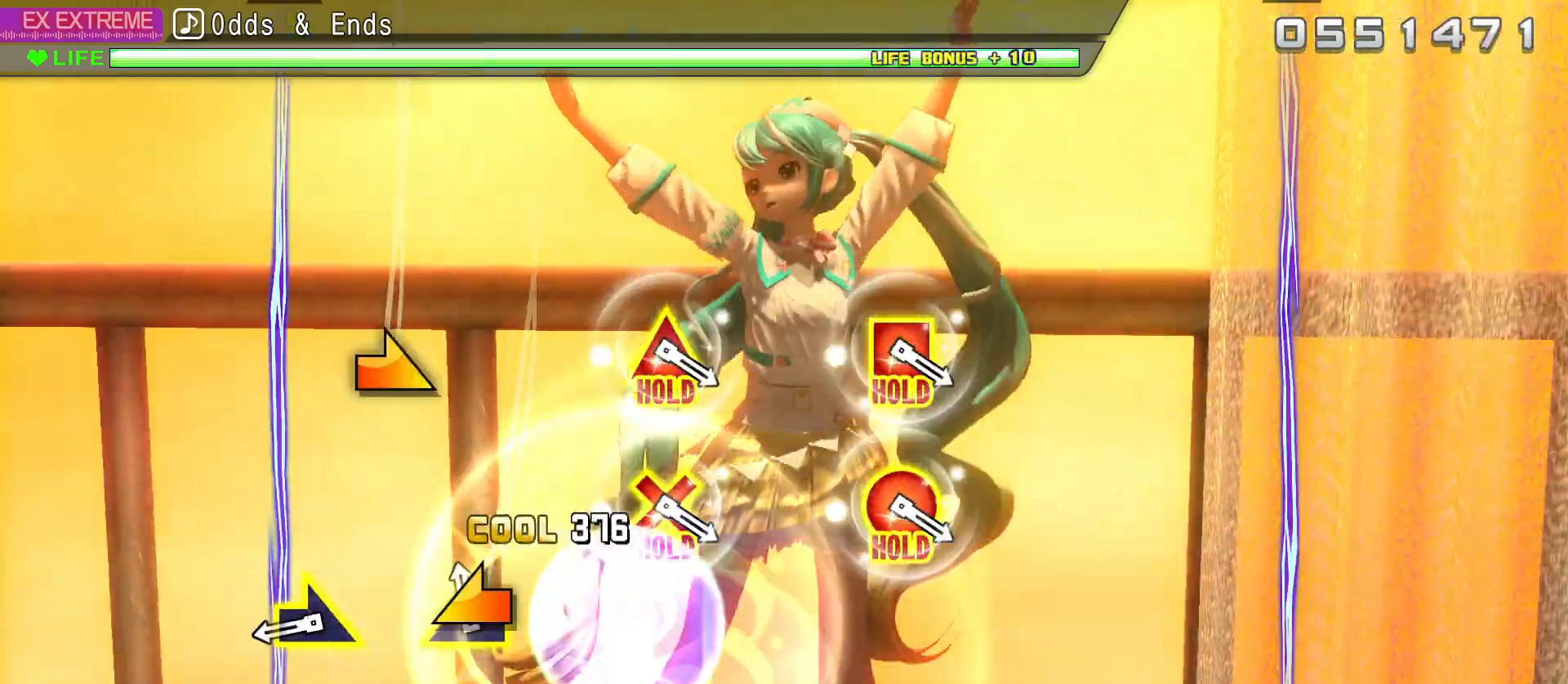
{"buttons": [], "left_stick": "center", "right_stick": "center", "events": [[33, "left_stick", "left"], [333, "left_stick", "right"], [483, "left_stick", "center"]]}
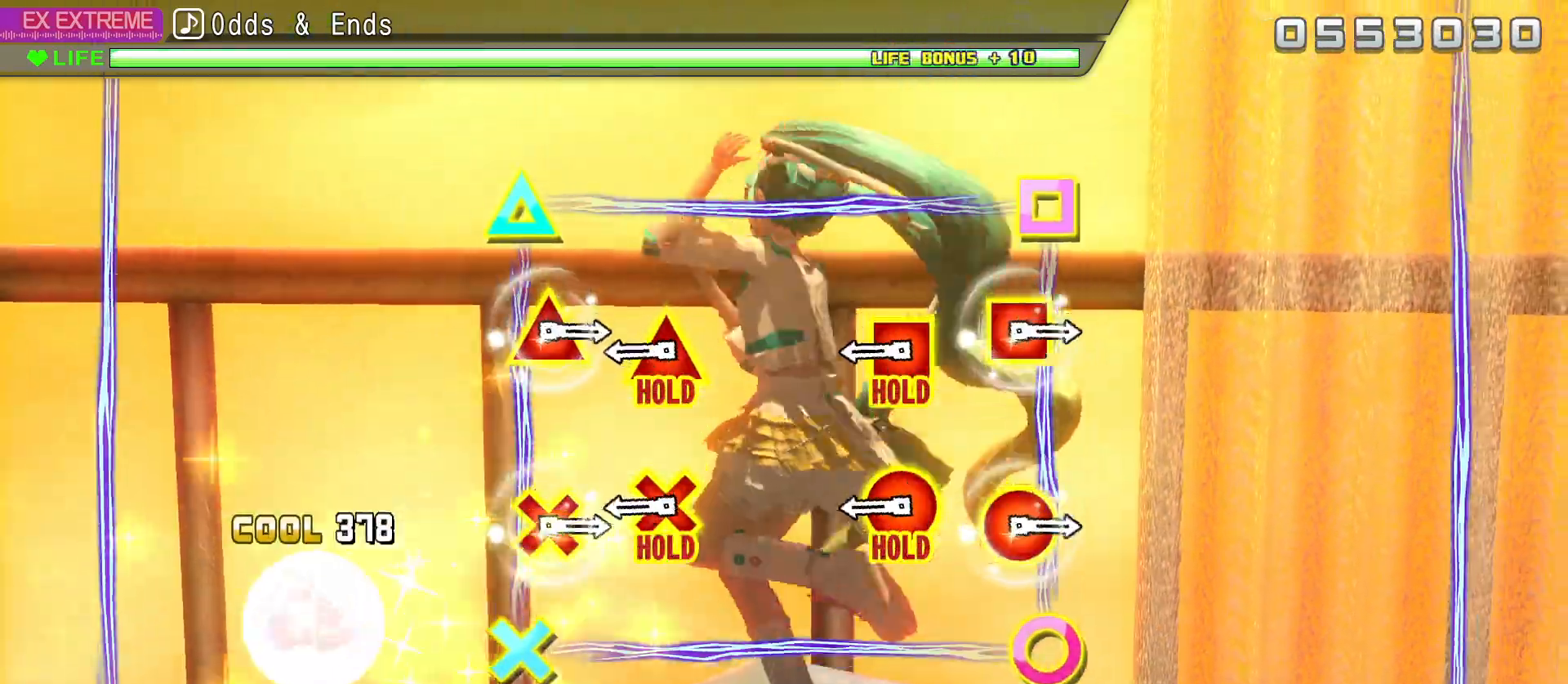
{"buttons": ["R2"], "left_stick": "center", "right_stick": "center", "events": [[317, "R2", "down"]]}